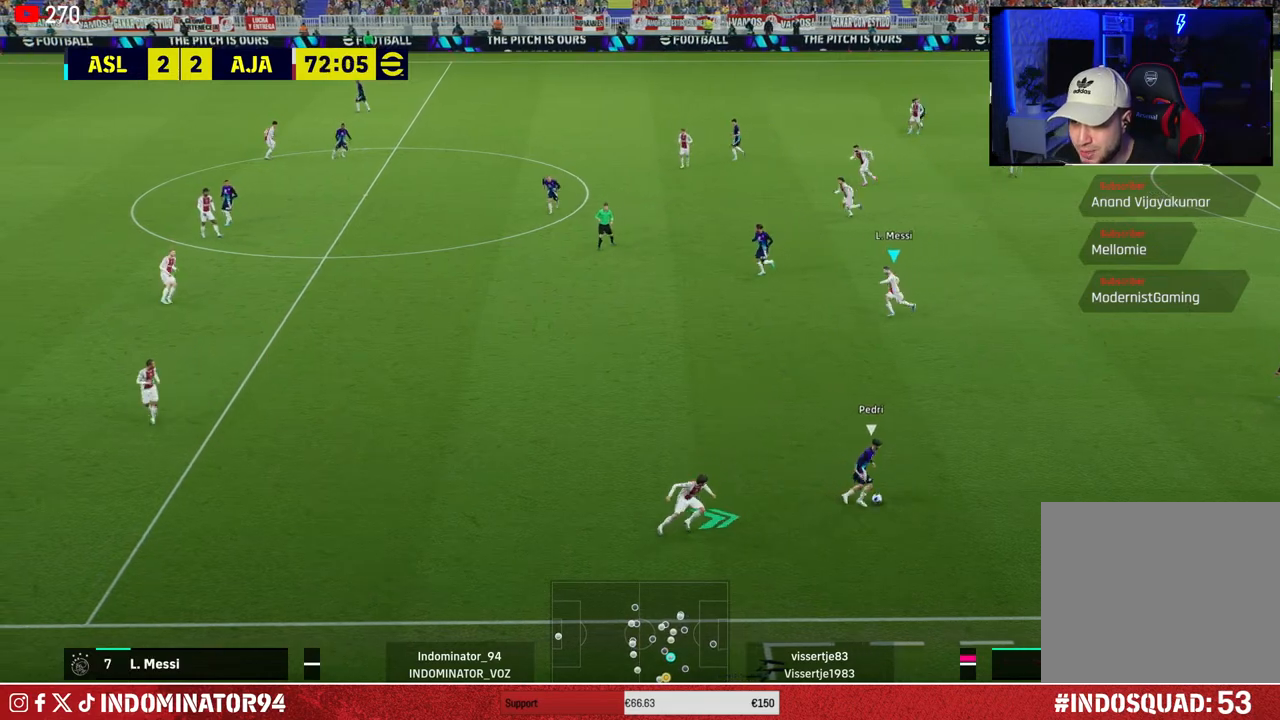
Gameplay with a controller (PlayStation layout); each line is a JSON object with the inputs held at the frame after it. "events" lists button and stick changes between this image and that frame as [ms after this image, input, new state], when the widget could be followed in between.
{"buttons": ["R1"], "left_stick": "left", "right_stick": "center", "events": [[300, "SQUARE", "up"]]}
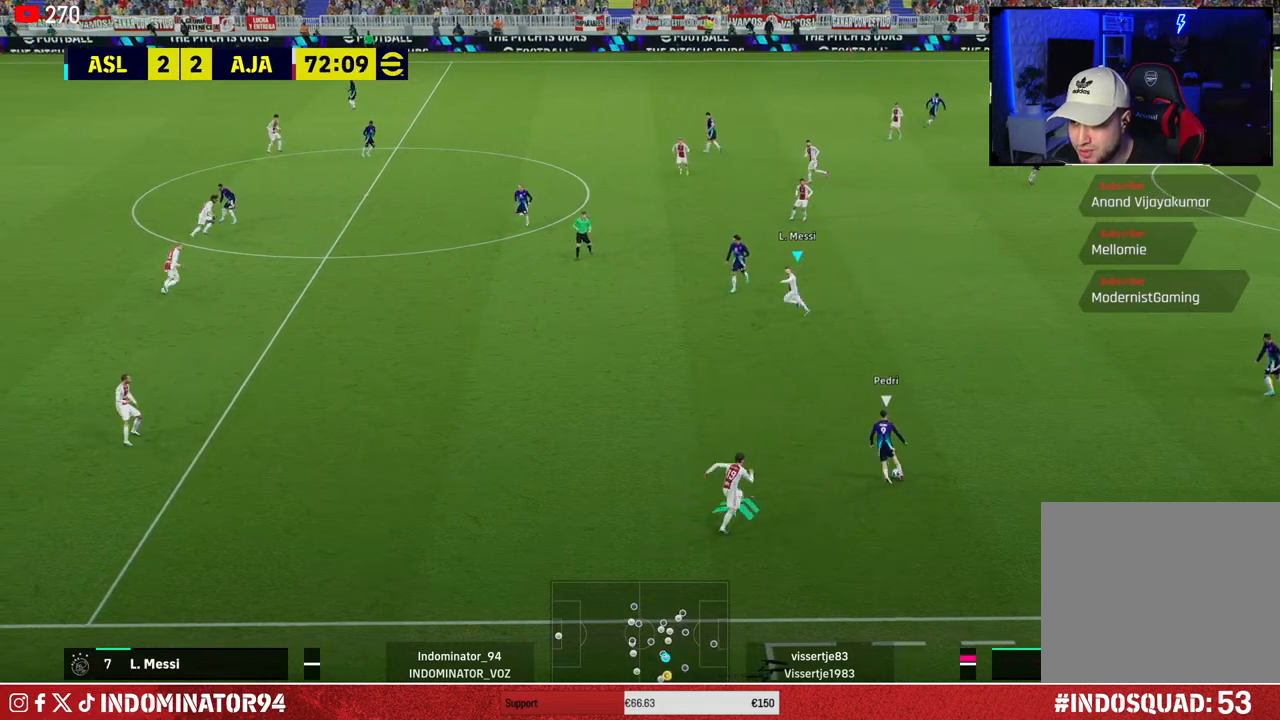
{"buttons": ["R1"], "left_stick": "left", "right_stick": "center", "events": []}
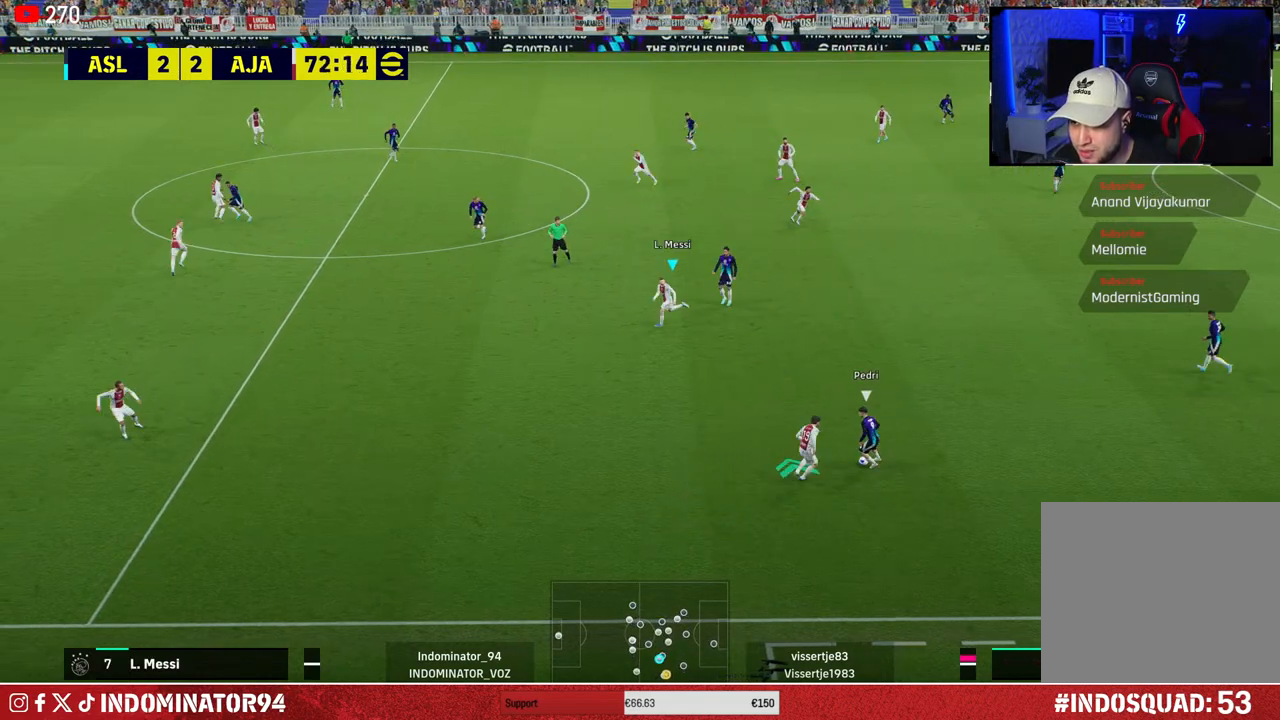
{"buttons": ["R1"], "left_stick": "right", "right_stick": "center", "events": [[100, "left_stick", "down"], [183, "L1", "down"], [217, "left_stick", "right"], [333, "L1", "up"]]}
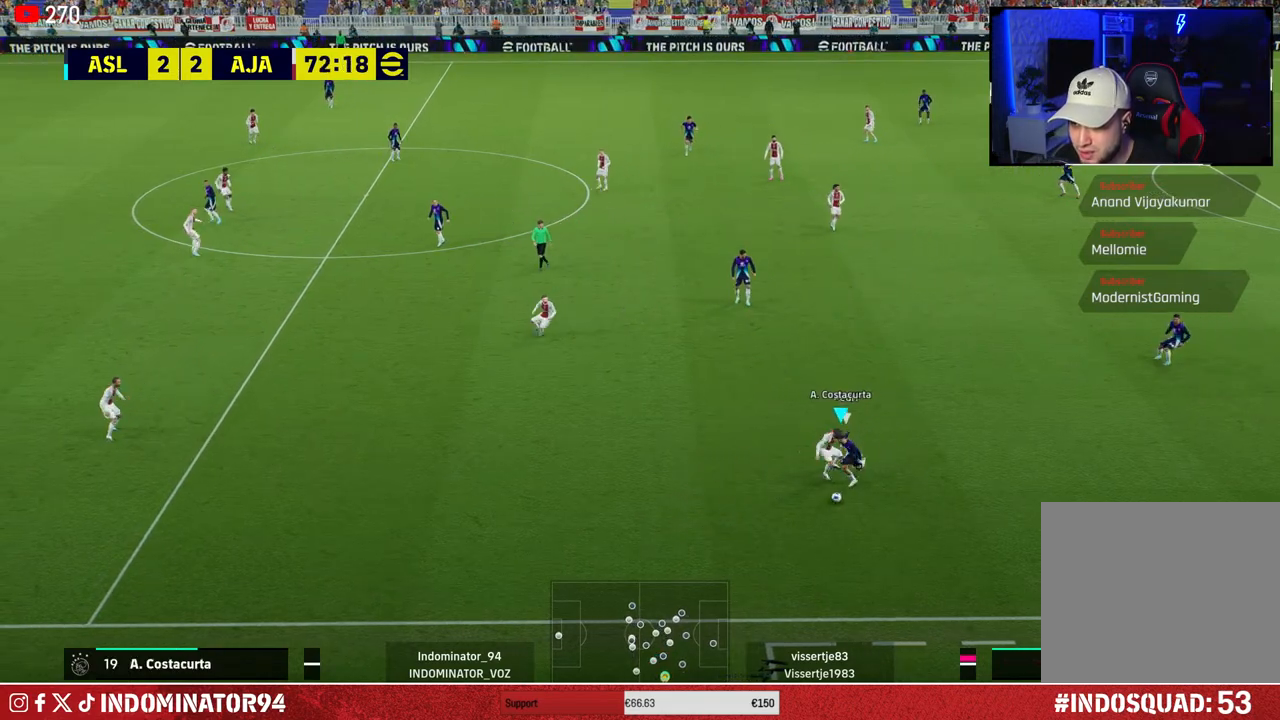
{"buttons": ["SQUARE", "R1"], "left_stick": "down-left", "right_stick": "center", "events": [[50, "left_stick", "down"], [100, "left_stick", "down-left"], [167, "right_stick", "left"], [267, "right_stick", "center"], [367, "SQUARE", "down"]]}
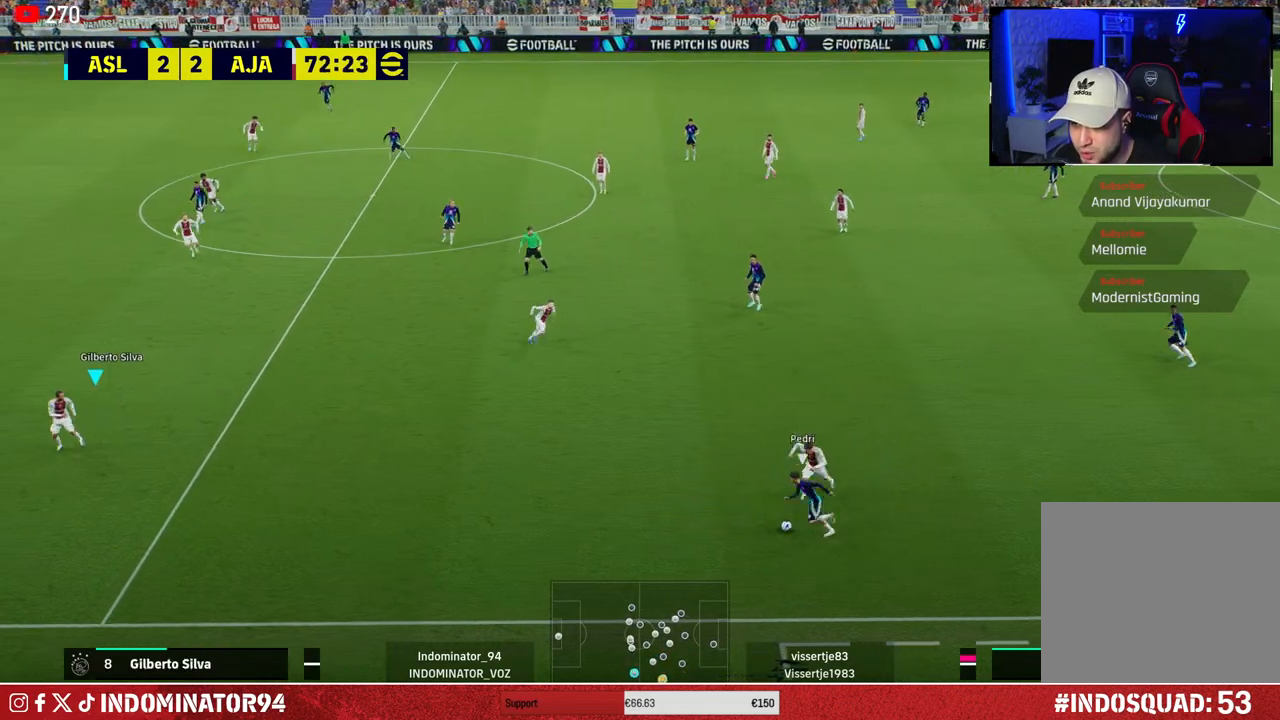
{"buttons": ["R1"], "left_stick": "up-right", "right_stick": "center", "events": [[383, "SQUARE", "up"], [400, "left_stick", "up-right"]]}
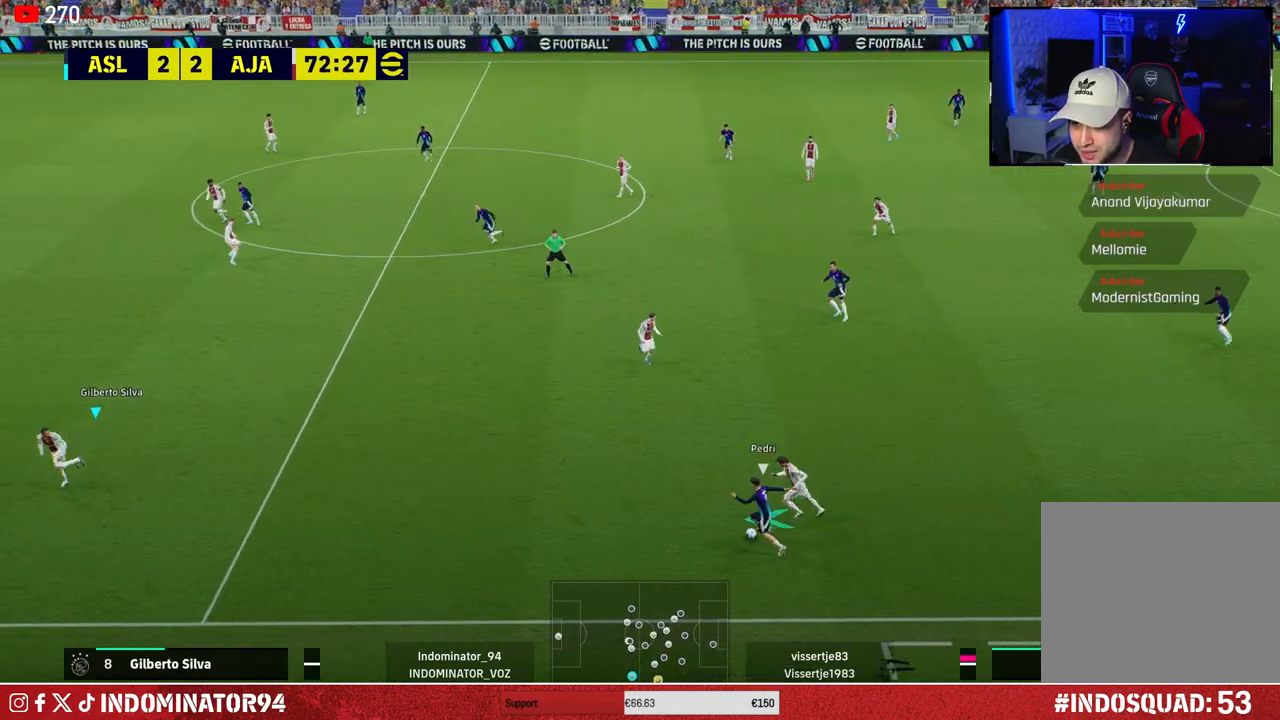
{"buttons": ["R1"], "left_stick": "right", "right_stick": "center", "events": [[367, "left_stick", "right"]]}
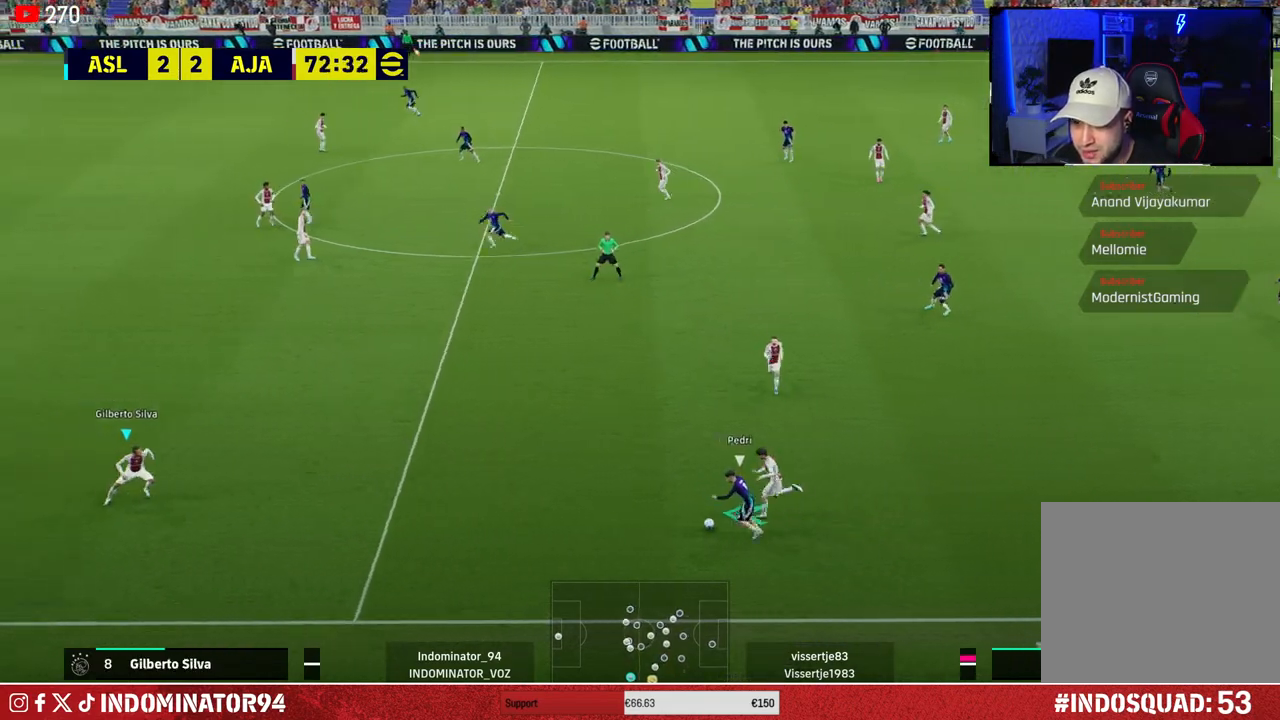
{"buttons": ["SQUARE", "R1"], "left_stick": "down-left", "right_stick": "center", "events": [[267, "left_stick", "down-right"], [283, "right_stick", "up"], [383, "right_stick", "center"], [467, "left_stick", "down-left"], [500, "SQUARE", "down"]]}
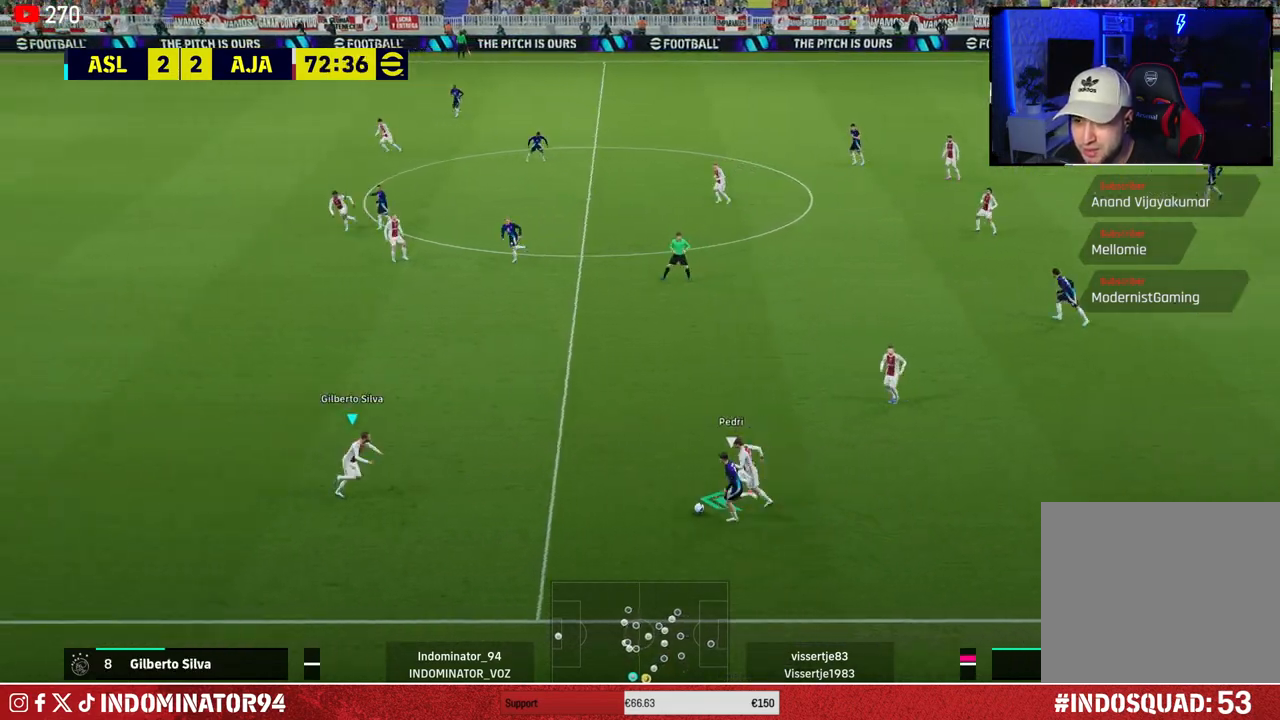
{"buttons": ["R1"], "left_stick": "down", "right_stick": "center", "events": [[450, "left_stick", "down"], [467, "SQUARE", "up"]]}
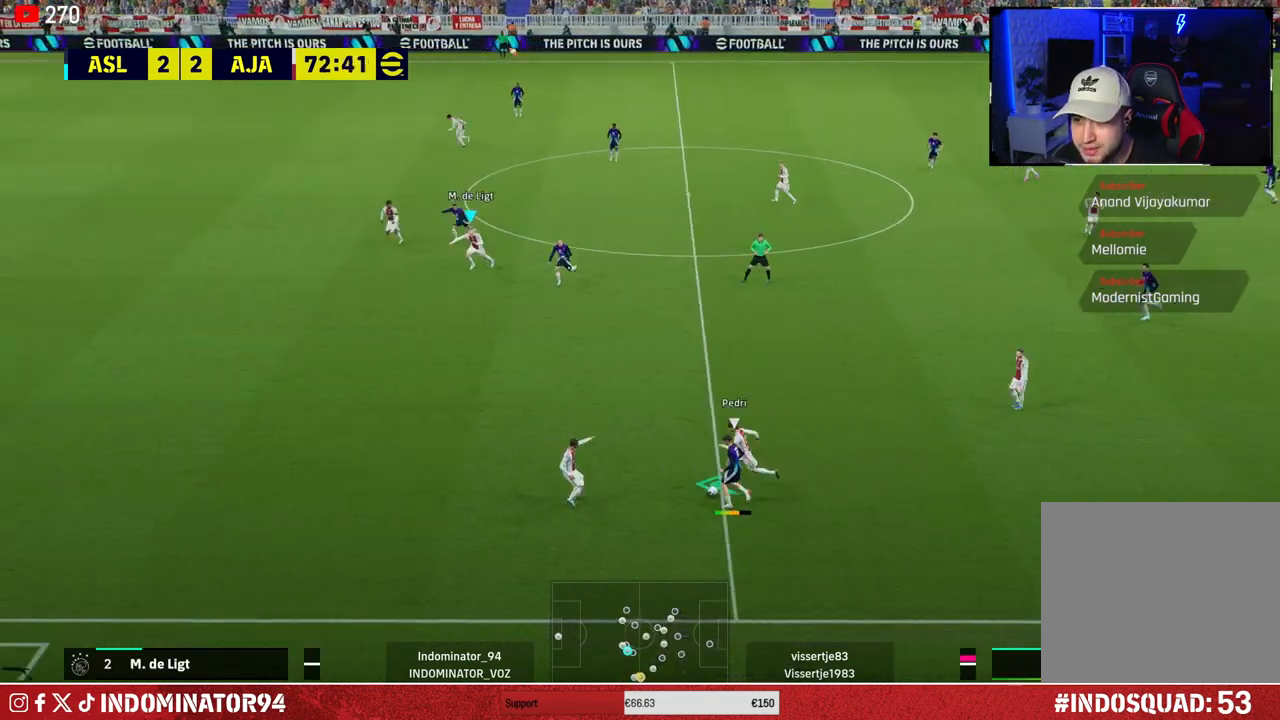
{"buttons": ["R1"], "left_stick": "down-left", "right_stick": "center", "events": [[17, "left_stick", "down-right"], [33, "R1", "up"], [167, "left_stick", "down"], [367, "left_stick", "down-left"], [417, "R1", "down"]]}
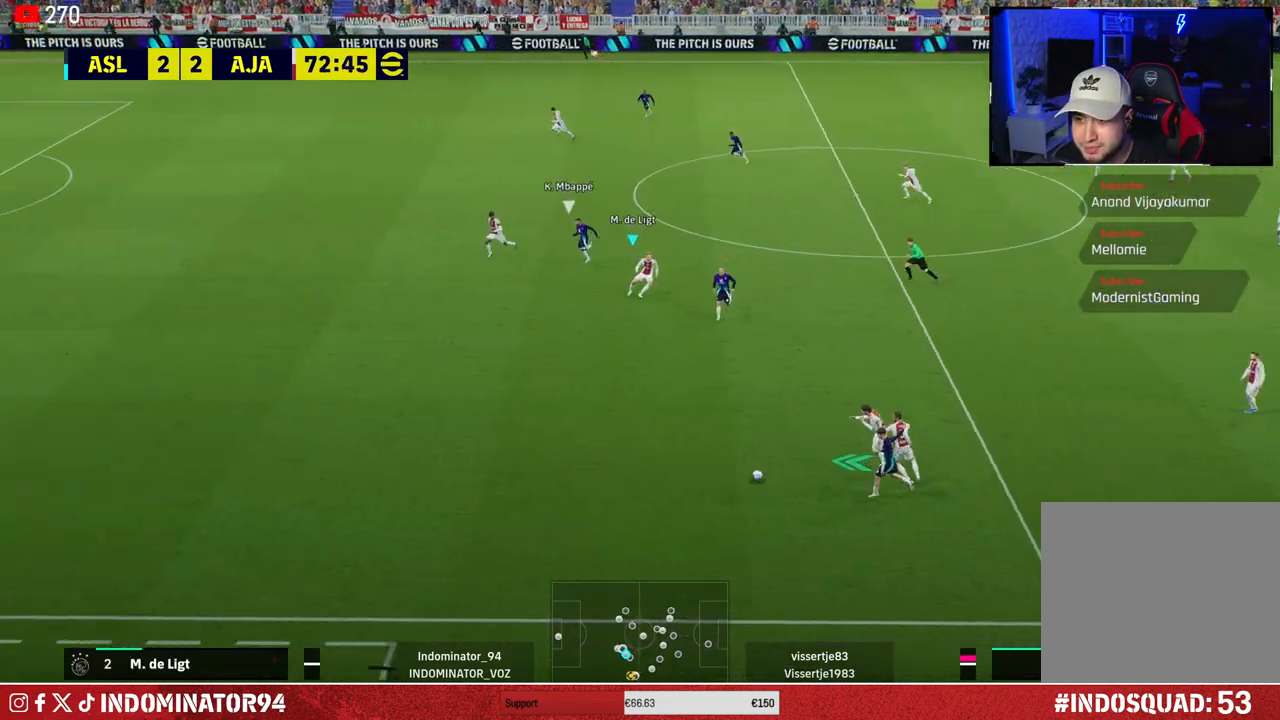
{"buttons": ["L1", "R1"], "left_stick": "down-left", "right_stick": "center", "events": [[500, "L1", "down"]]}
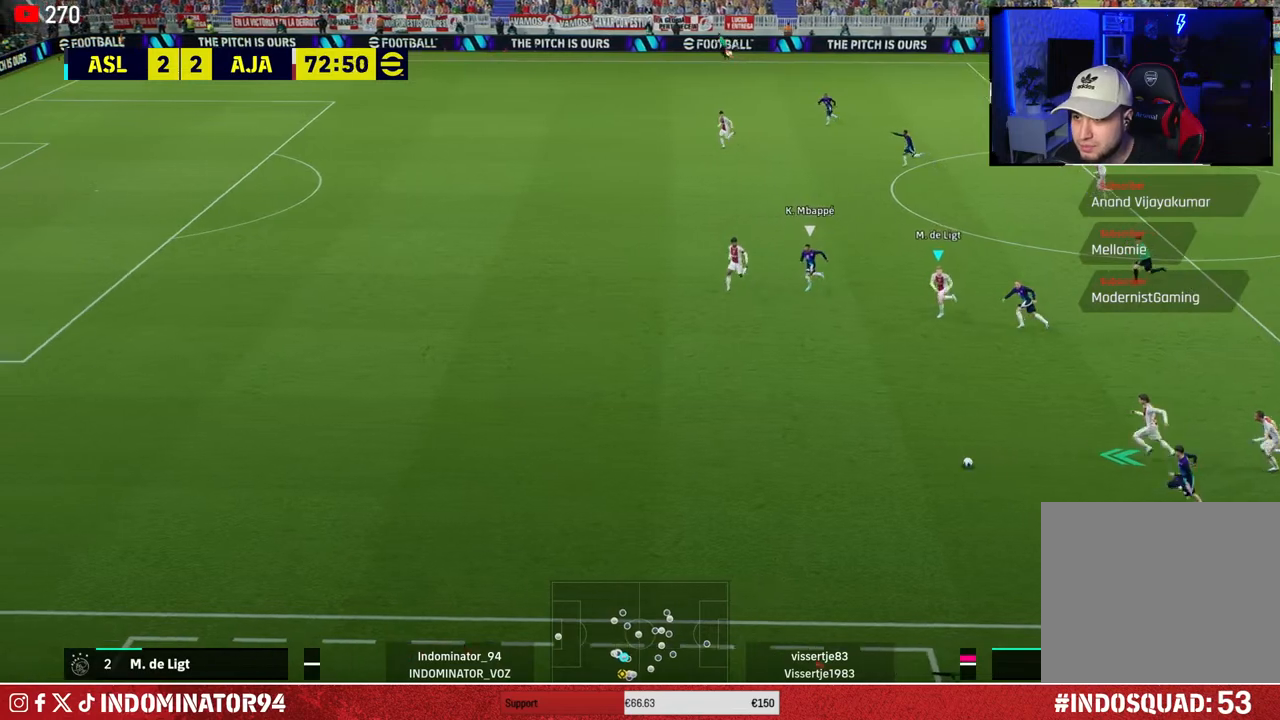
{"buttons": ["R1"], "left_stick": "down", "right_stick": "center", "events": [[117, "L1", "up"], [283, "left_stick", "down"]]}
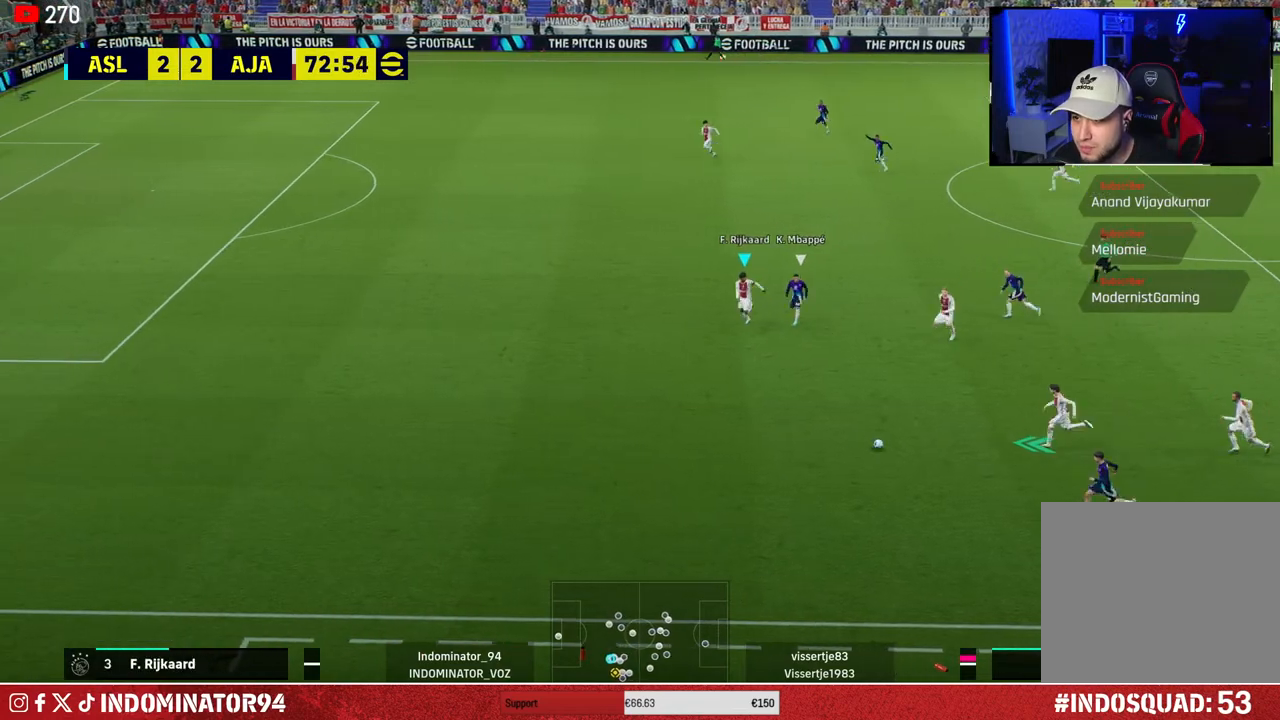
{"buttons": ["CROSS", "R1"], "left_stick": "right", "right_stick": "center", "events": [[383, "CROSS", "down"], [400, "left_stick", "right"]]}
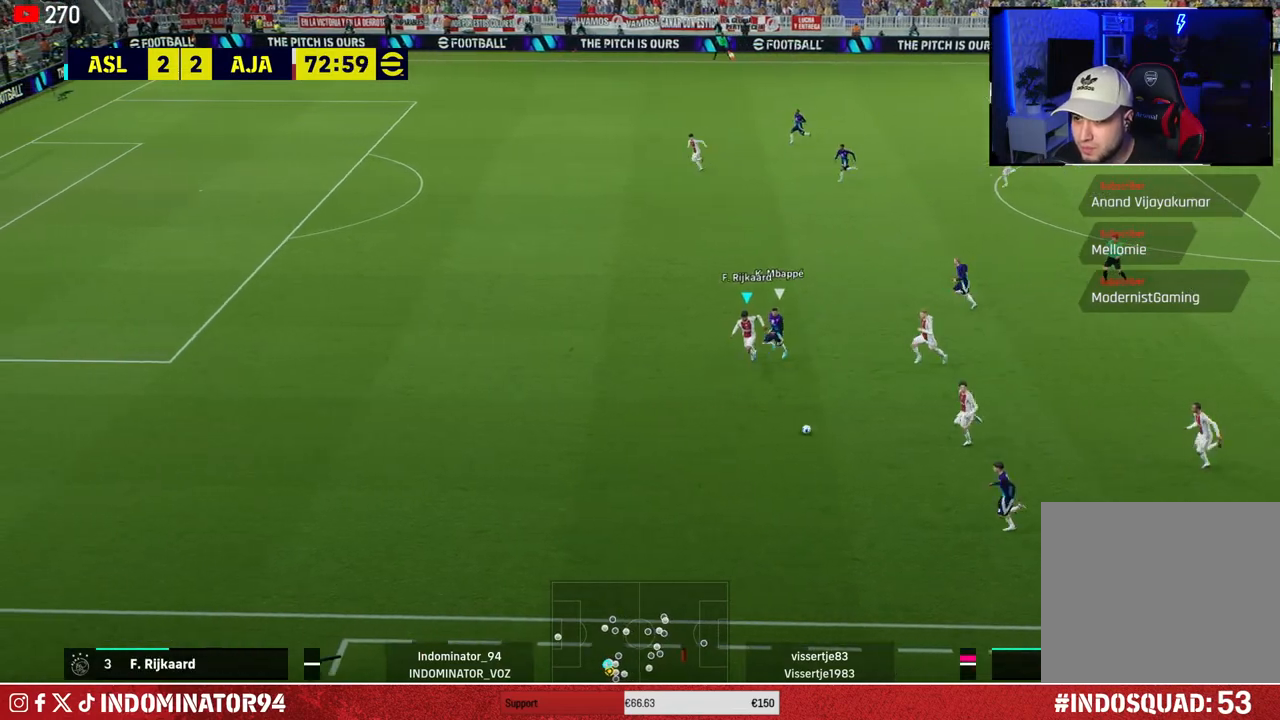
{"buttons": [], "left_stick": "right", "right_stick": "center", "events": [[67, "CROSS", "up"], [300, "R1", "up"]]}
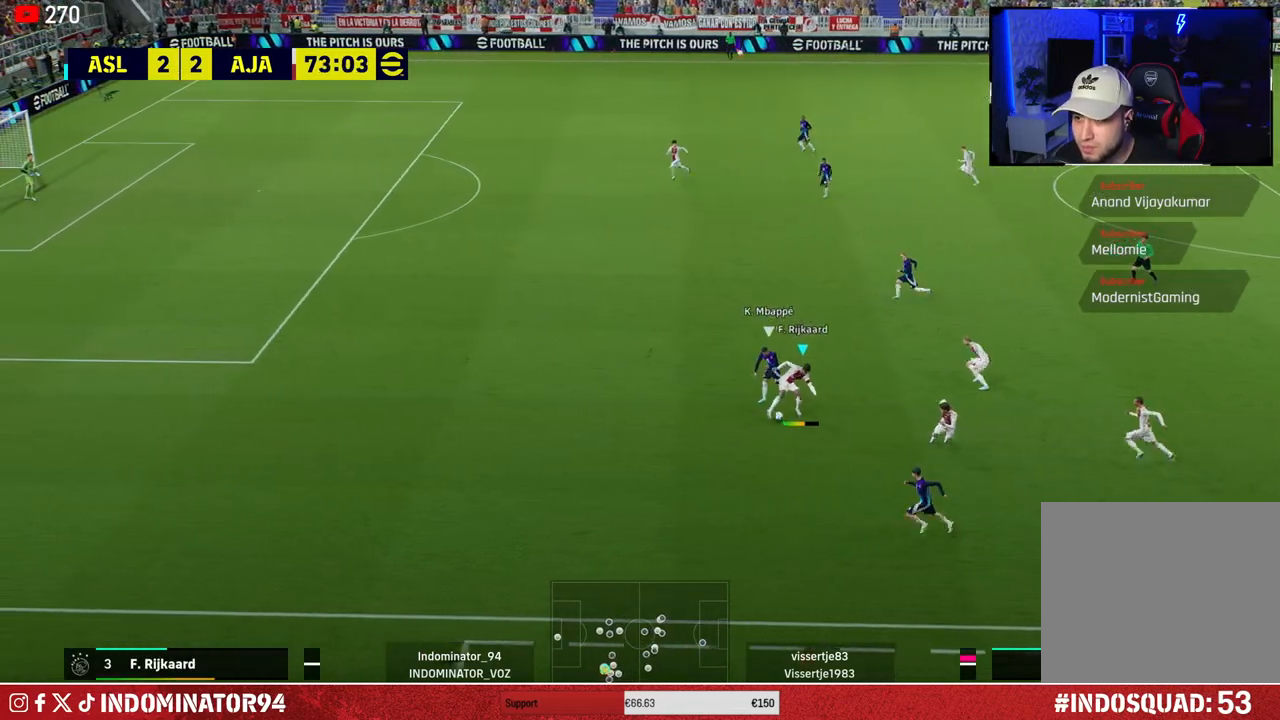
{"buttons": [], "left_stick": "up-right", "right_stick": "center", "events": [[50, "left_stick", "up-right"]]}
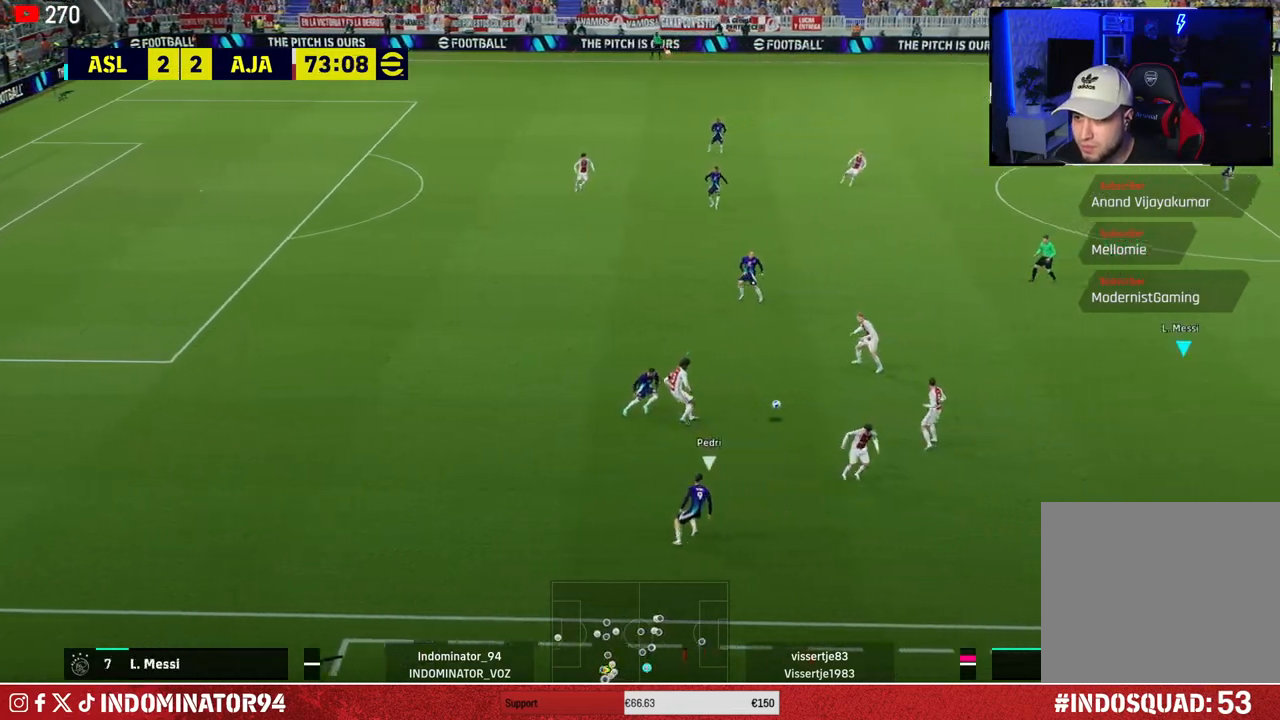
{"buttons": [], "left_stick": "up-left", "right_stick": "center", "events": [[267, "left_stick", "up-left"]]}
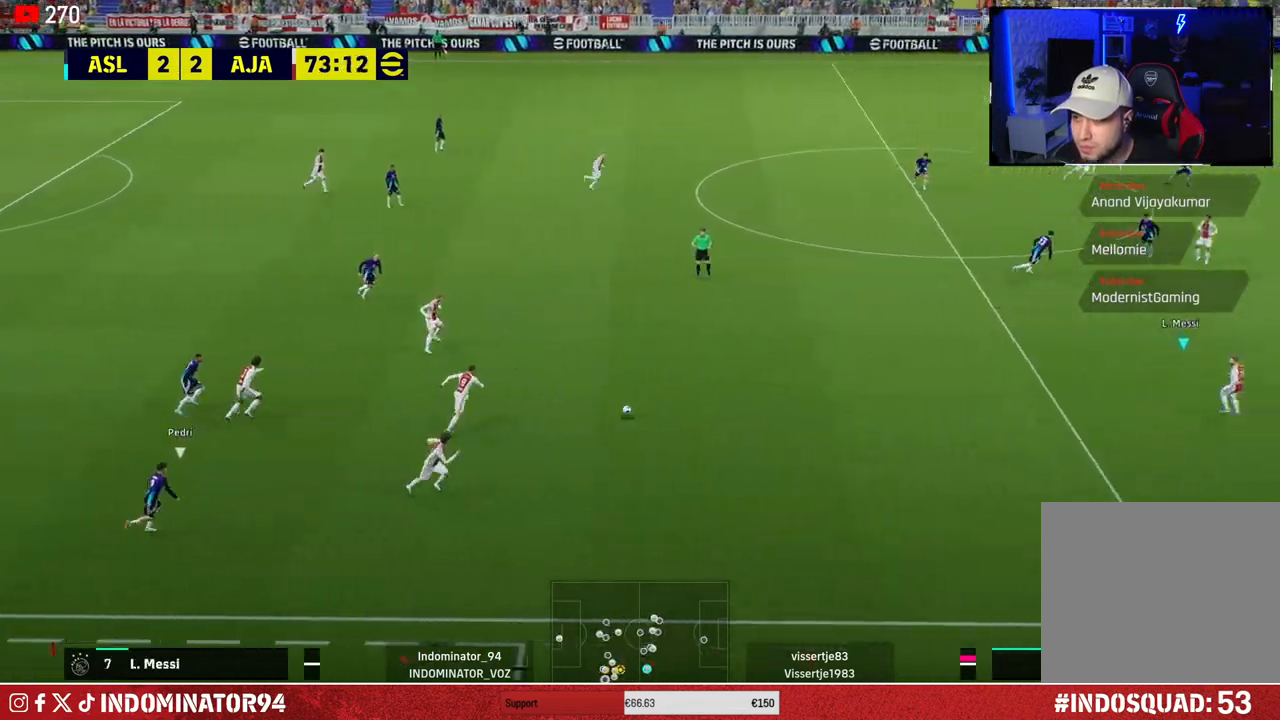
{"buttons": [], "left_stick": "up-right", "right_stick": "center", "events": [[317, "left_stick", "up-right"]]}
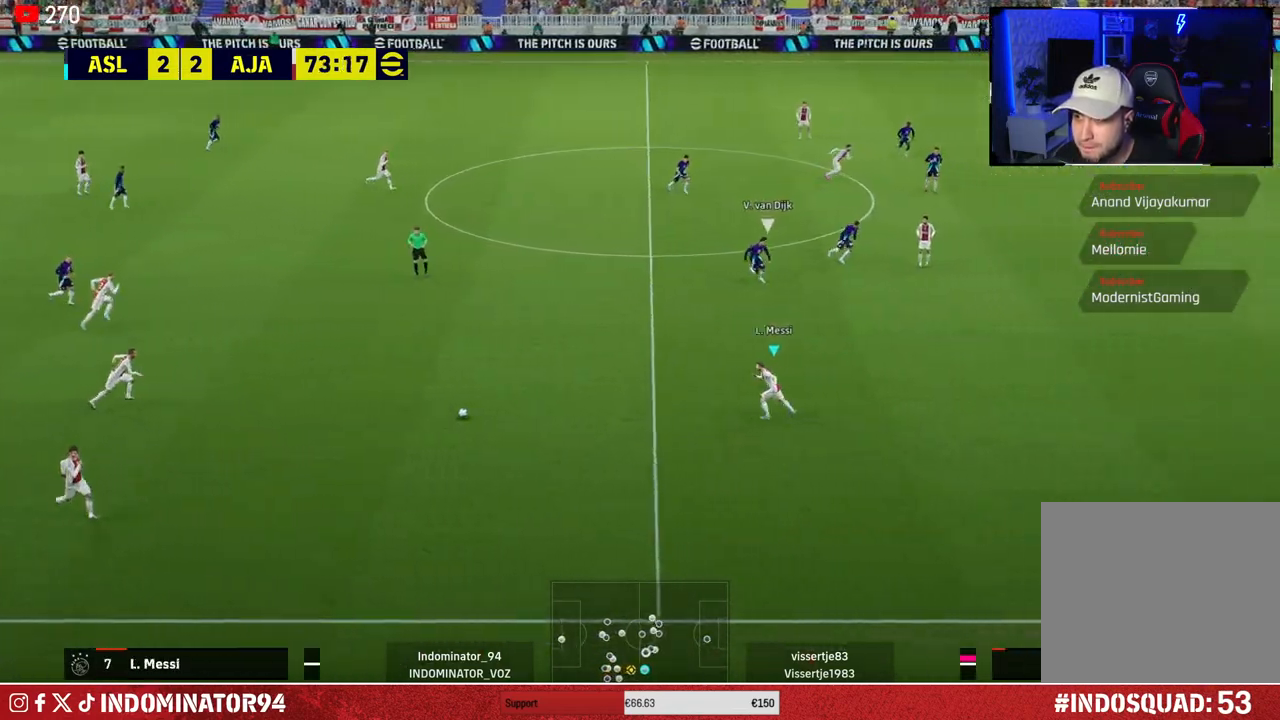
{"buttons": [], "left_stick": "up-right", "right_stick": "center", "events": []}
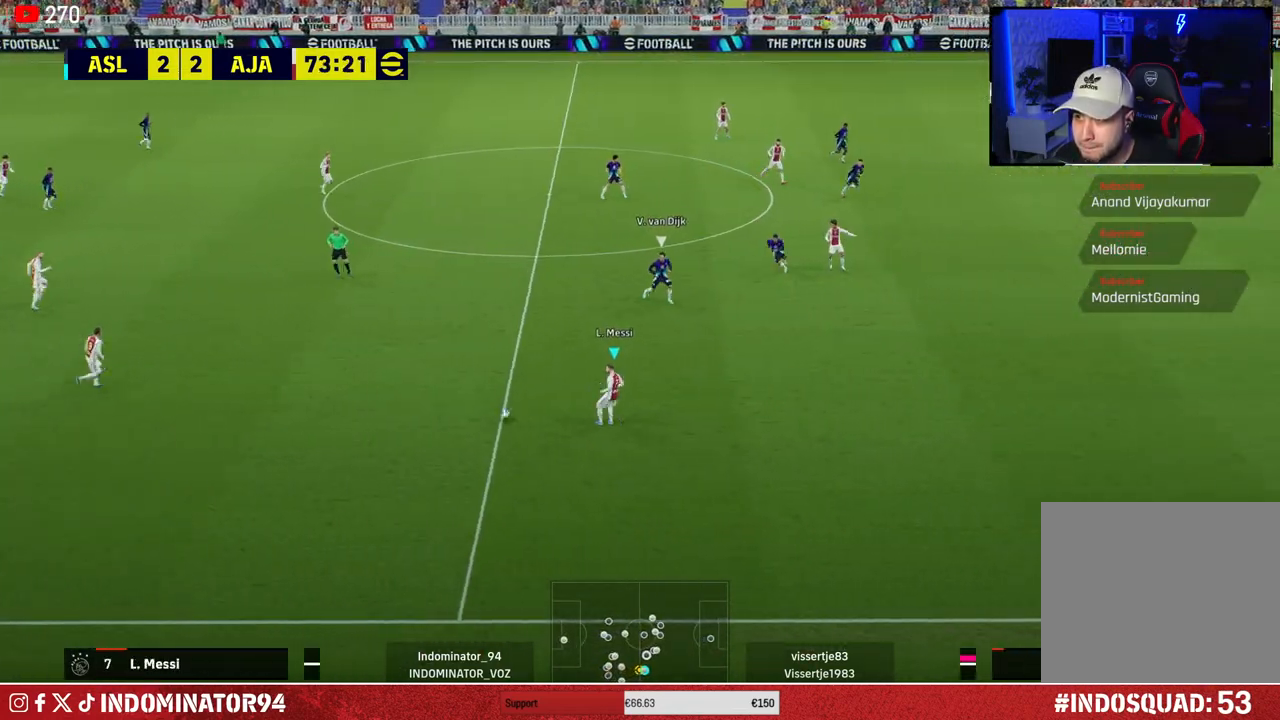
{"buttons": [], "left_stick": "right", "right_stick": "center", "events": [[217, "TRIANGLE", "down"], [350, "left_stick", "right"], [433, "TRIANGLE", "up"]]}
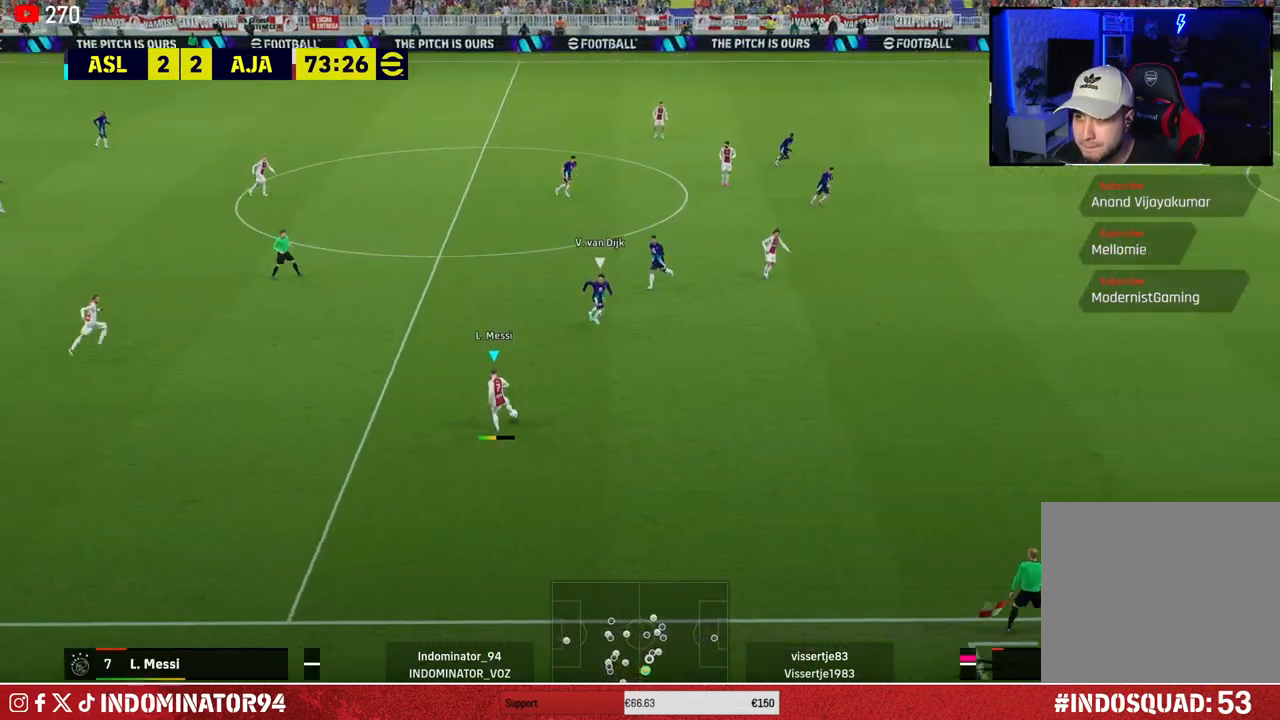
{"buttons": ["R1"], "left_stick": "right", "right_stick": "center", "events": [[300, "R1", "down"]]}
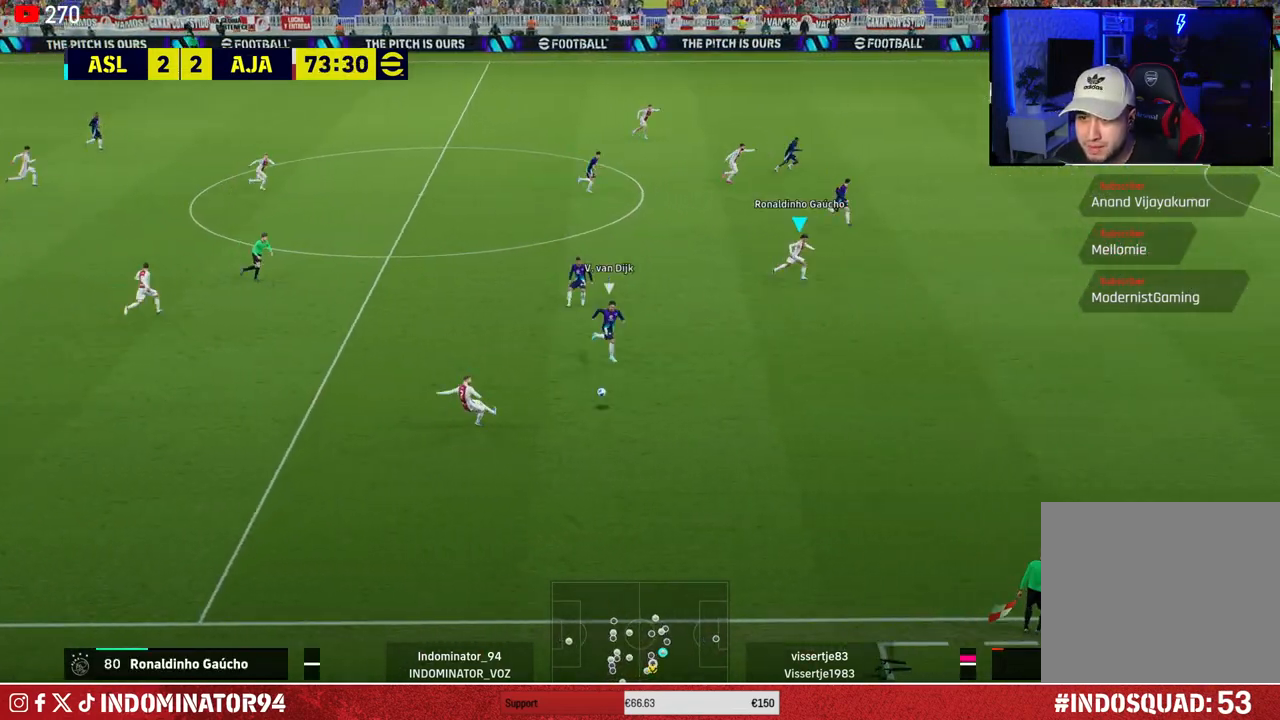
{"buttons": ["R1"], "left_stick": "right", "right_stick": "center", "events": []}
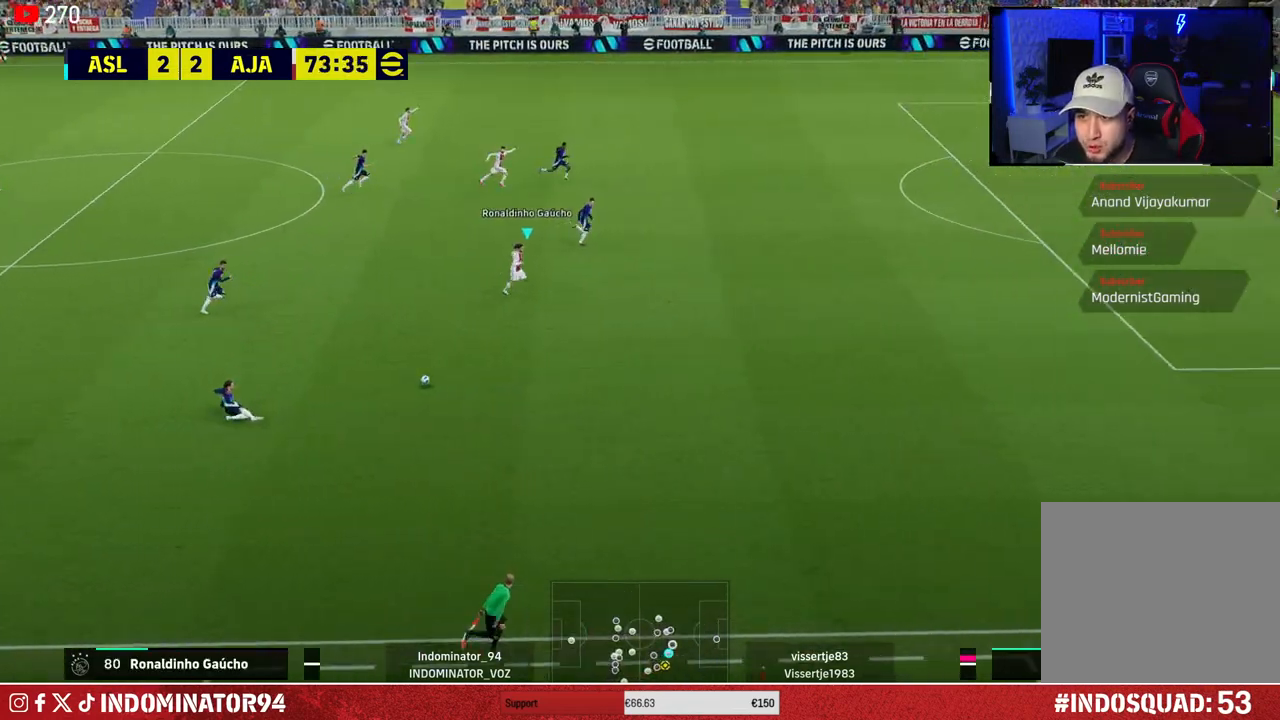
{"buttons": ["R1"], "left_stick": "right", "right_stick": "center", "events": []}
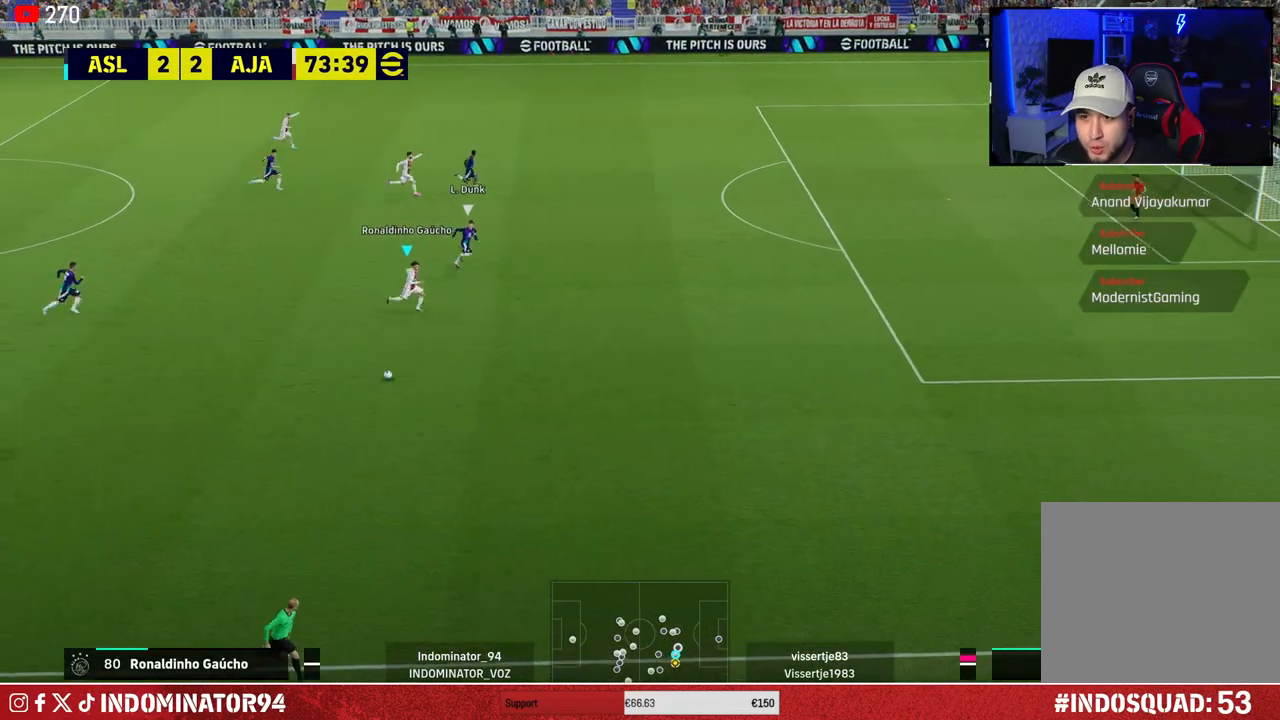
{"buttons": ["R1"], "left_stick": "right", "right_stick": "center", "events": []}
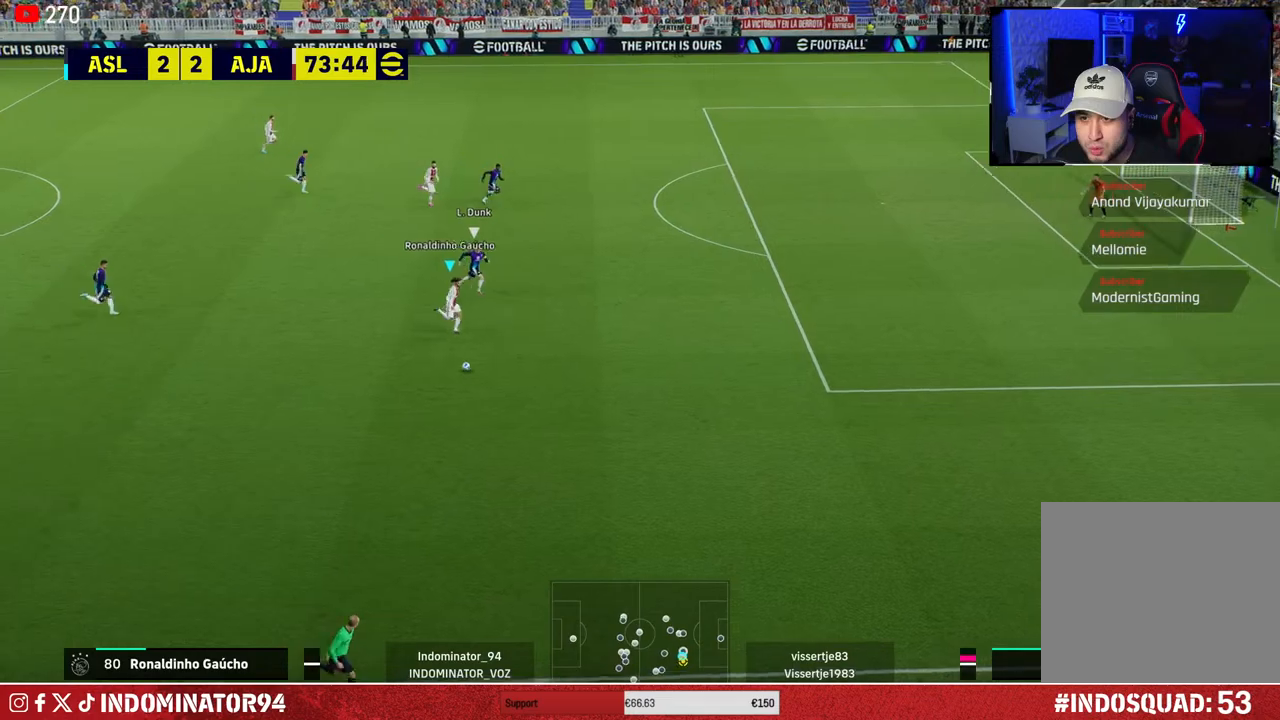
{"buttons": [], "left_stick": "up", "right_stick": "center", "events": [[33, "R1", "up"], [133, "right_stick", "right"], [183, "left_stick", "center"], [233, "left_stick", "up"], [450, "right_stick", "center"]]}
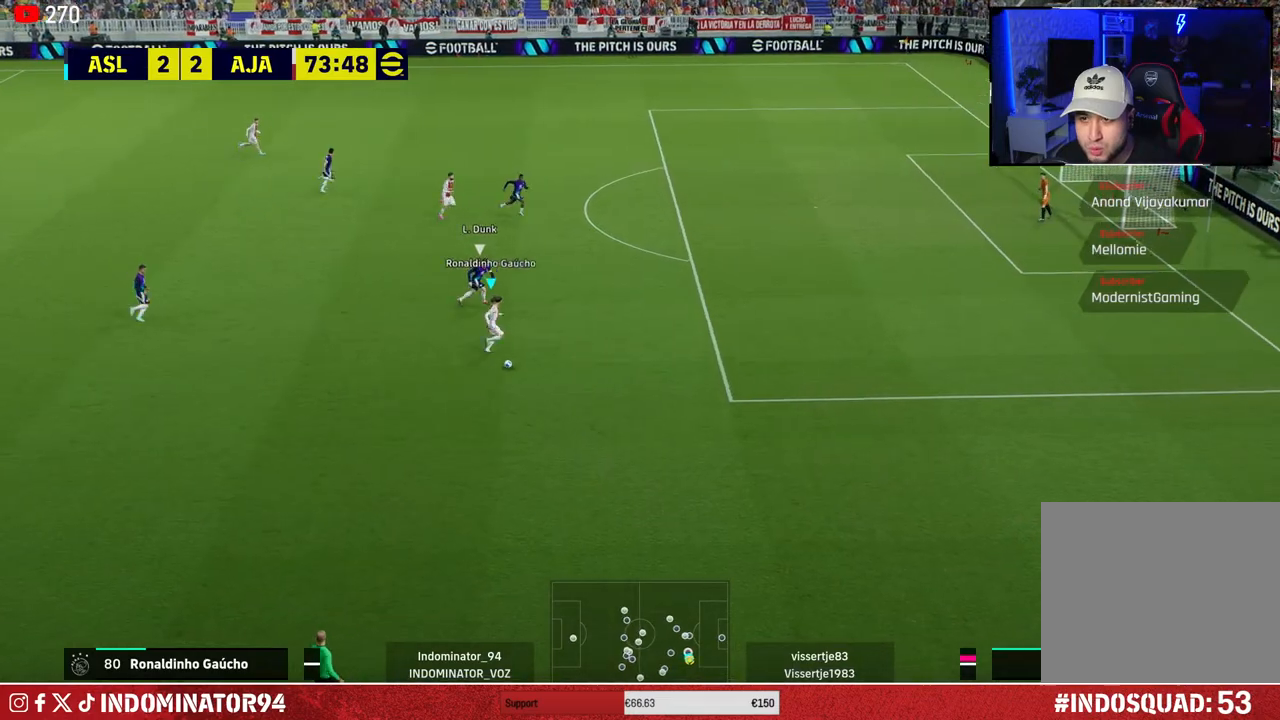
{"buttons": [], "left_stick": "up", "right_stick": "center", "events": []}
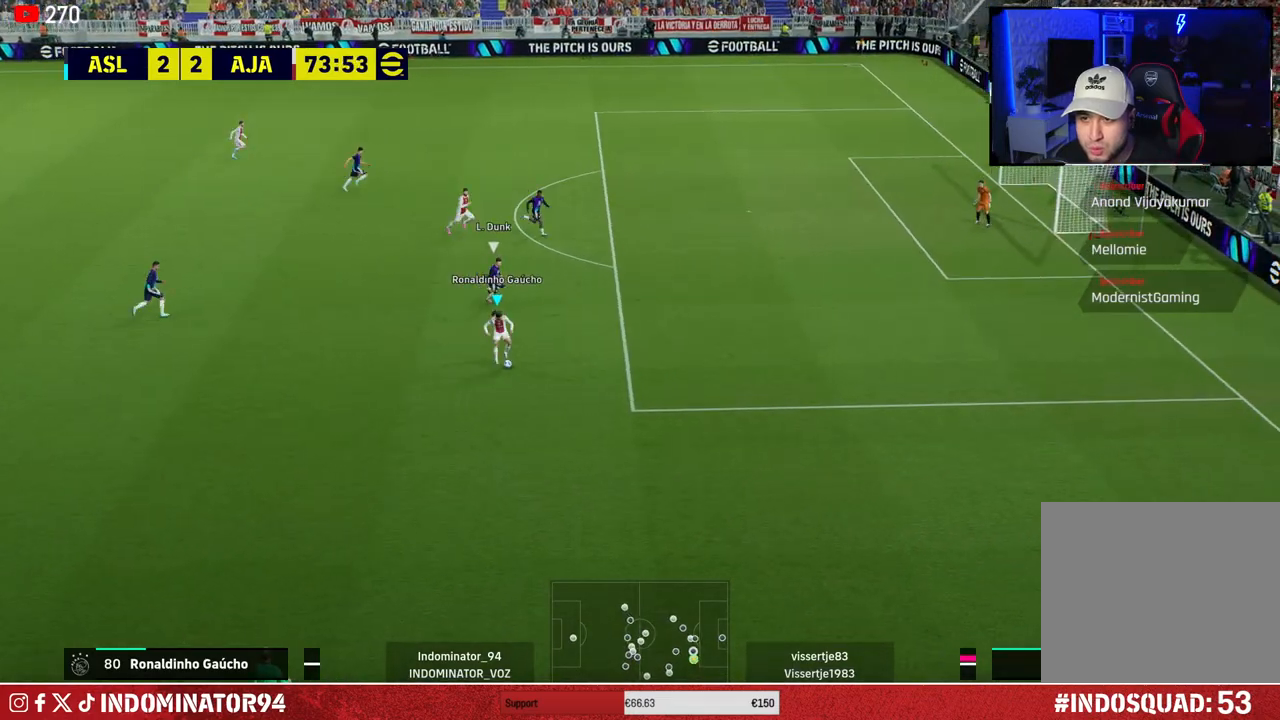
{"buttons": ["R1"], "left_stick": "up-left", "right_stick": "center", "events": [[350, "left_stick", "up-left"], [400, "R1", "down"]]}
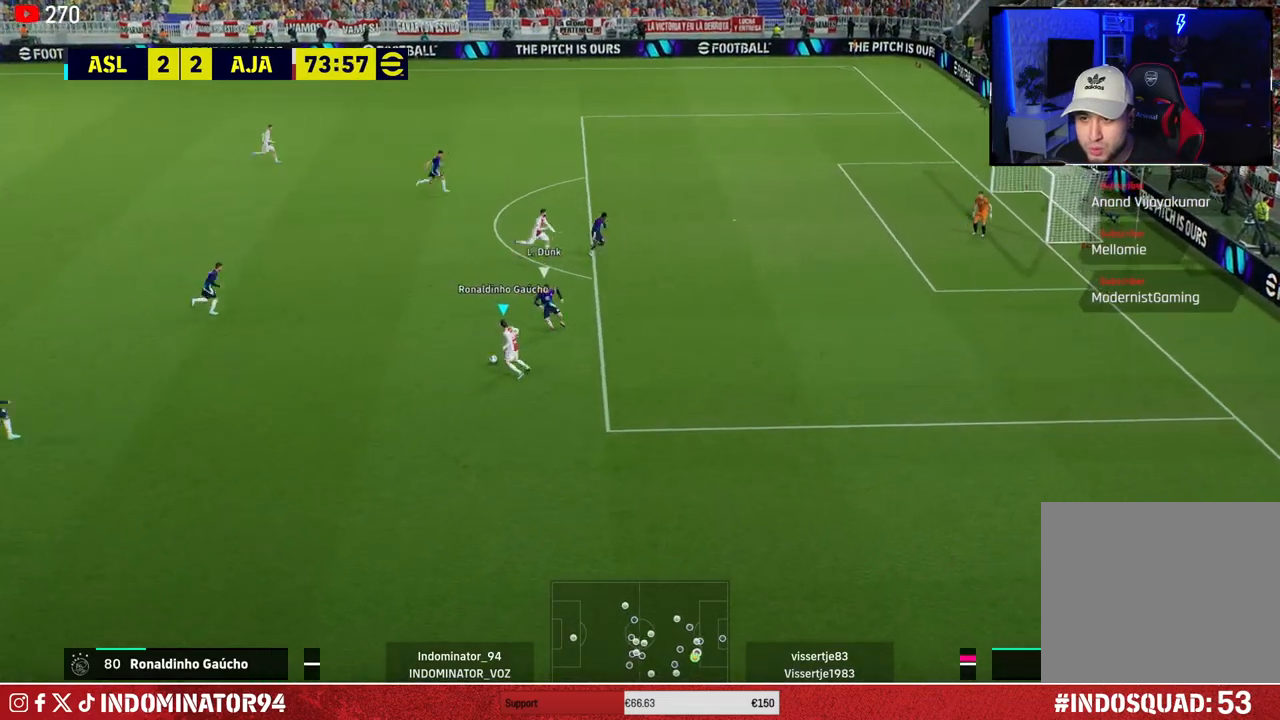
{"buttons": ["R1"], "left_stick": "up-left", "right_stick": "center", "events": []}
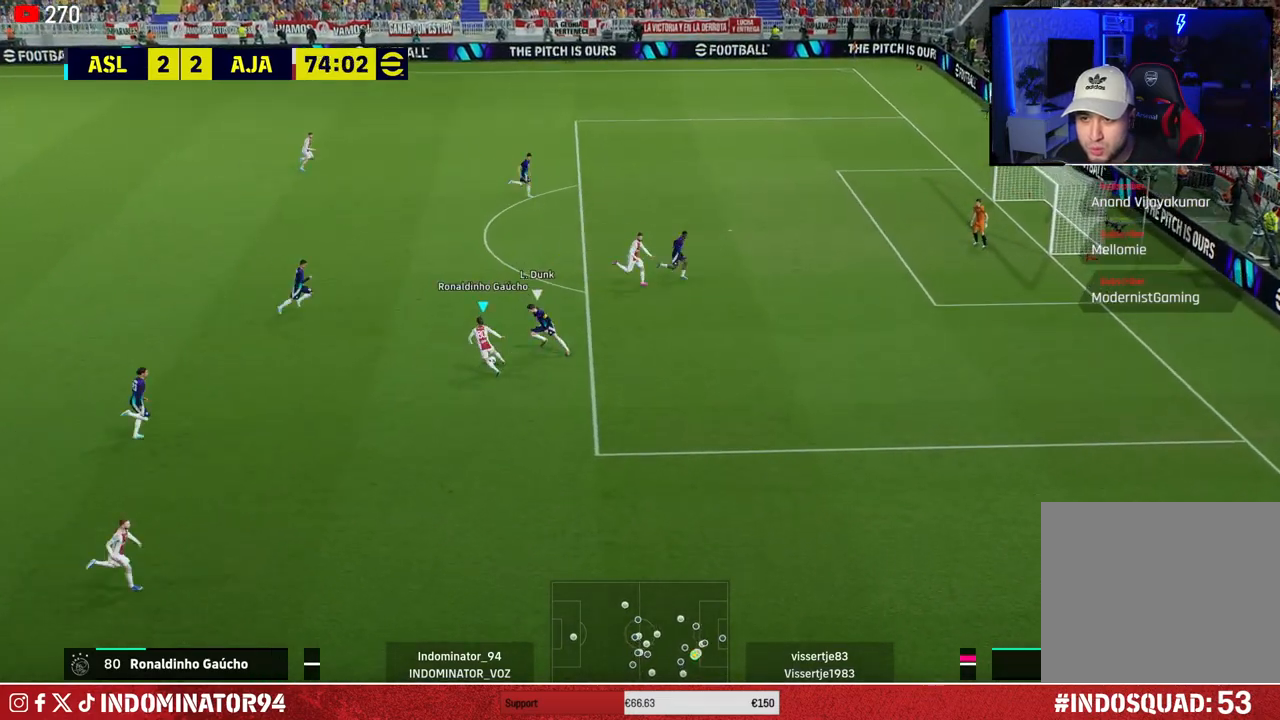
{"buttons": ["R1"], "left_stick": "up", "right_stick": "center", "events": [[100, "TRIANGLE", "down"], [150, "left_stick", "up"], [283, "TRIANGLE", "up"]]}
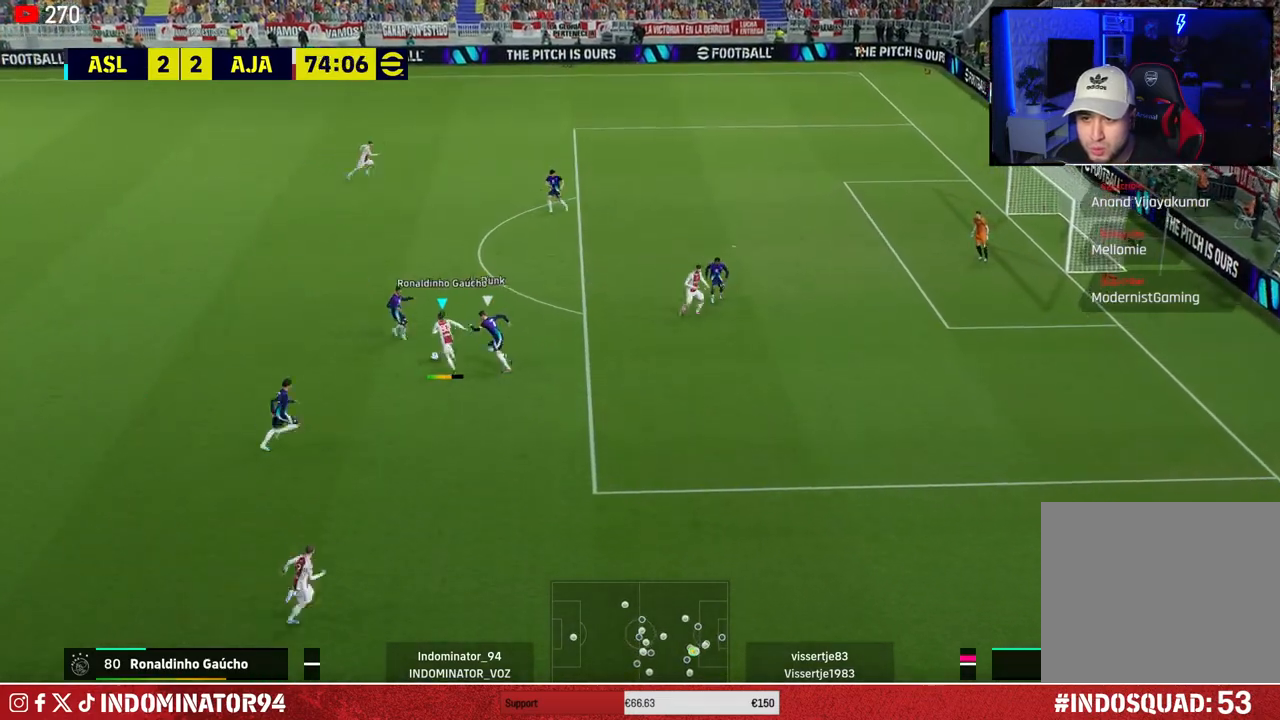
{"buttons": ["R1"], "left_stick": "up", "right_stick": "center", "events": []}
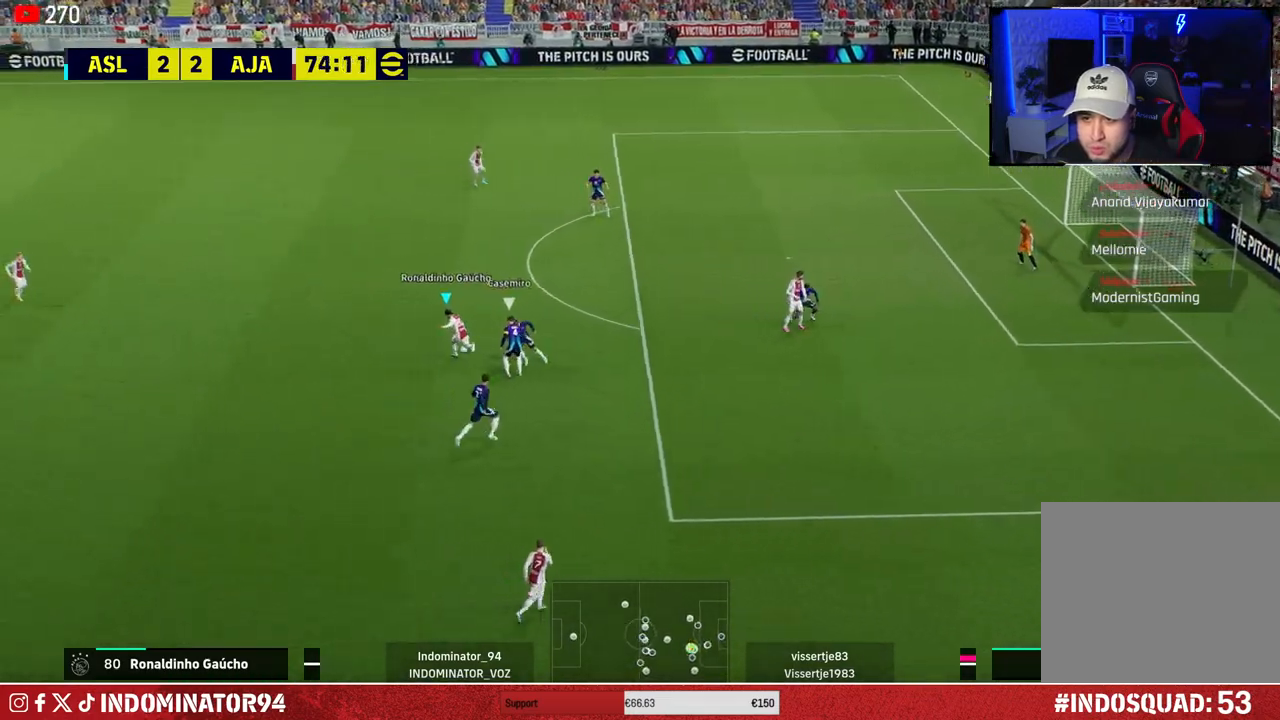
{"buttons": ["R1"], "left_stick": "up", "right_stick": "center", "events": []}